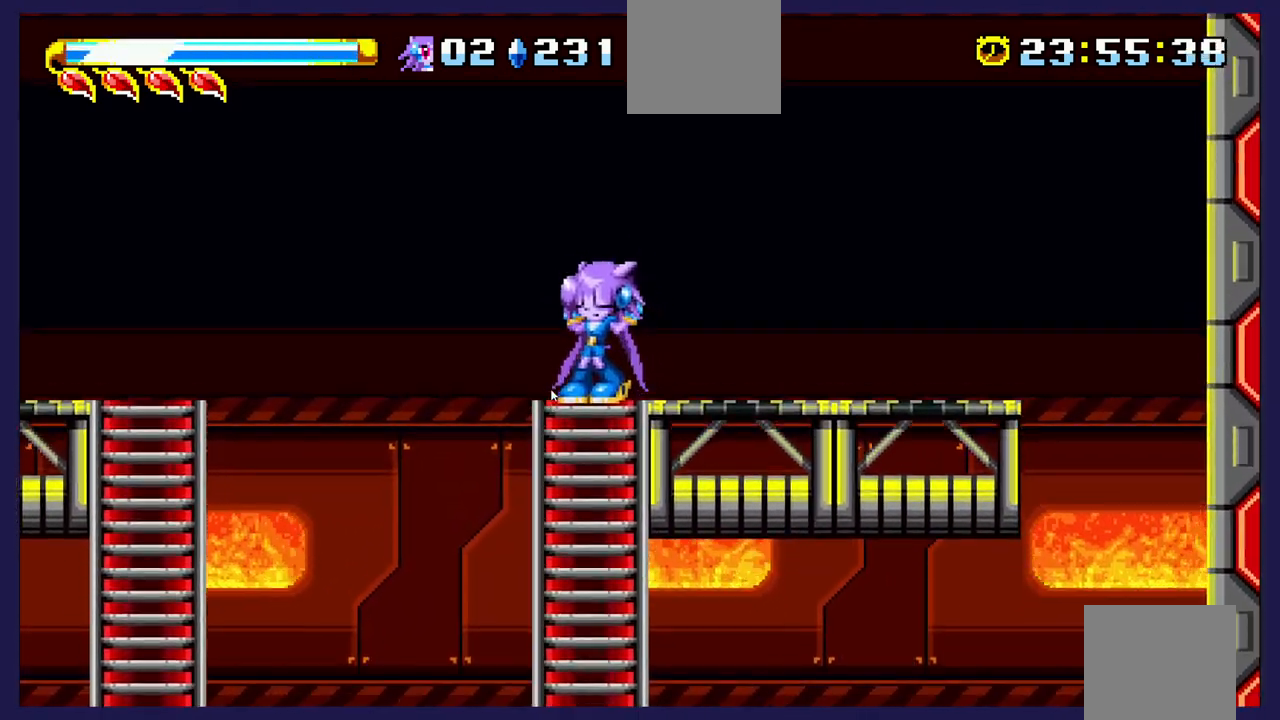
Gameplay with a controller (Xbox layout); each line is a JSON object with the inputs held at the frame after it. "events" lists button and stick changes between this image and that frame as [ms after this image, input, new state], when the widget could be followed in between. Not read: right_stick.
{"buttons": ["DPAD_DOWN"], "left_stick": "center", "events": [[50, "DPAD_DOWN", "down"]]}
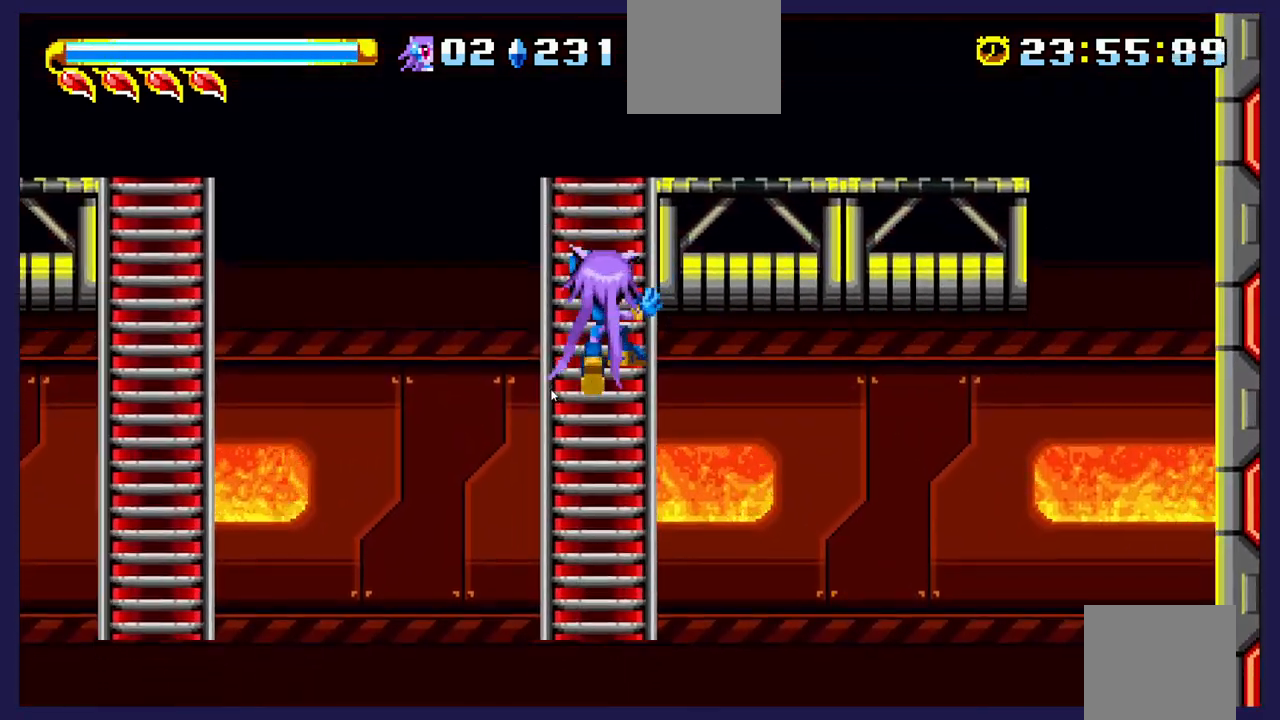
{"buttons": ["DPAD_DOWN"], "left_stick": "center", "events": [[17, "DPAD_DOWN", "up"], [183, "DPAD_DOWN", "down"]]}
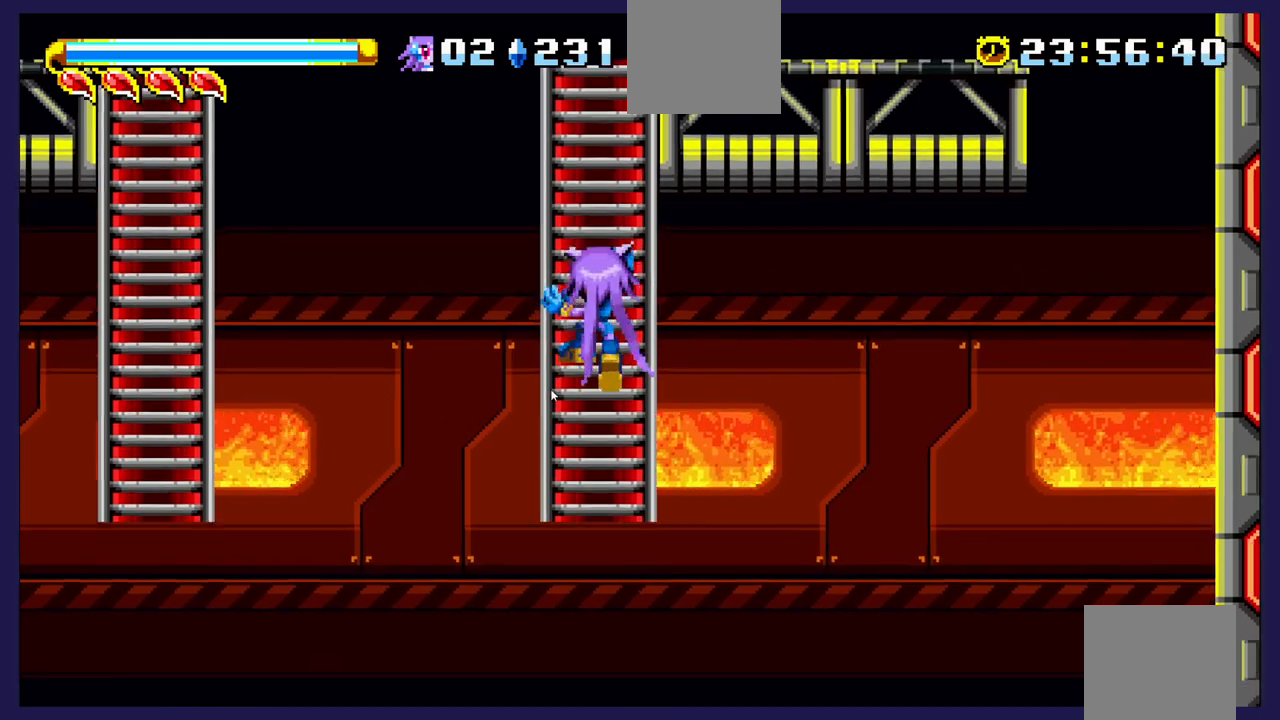
{"buttons": [], "left_stick": "center", "events": [[283, "DPAD_DOWN", "up"]]}
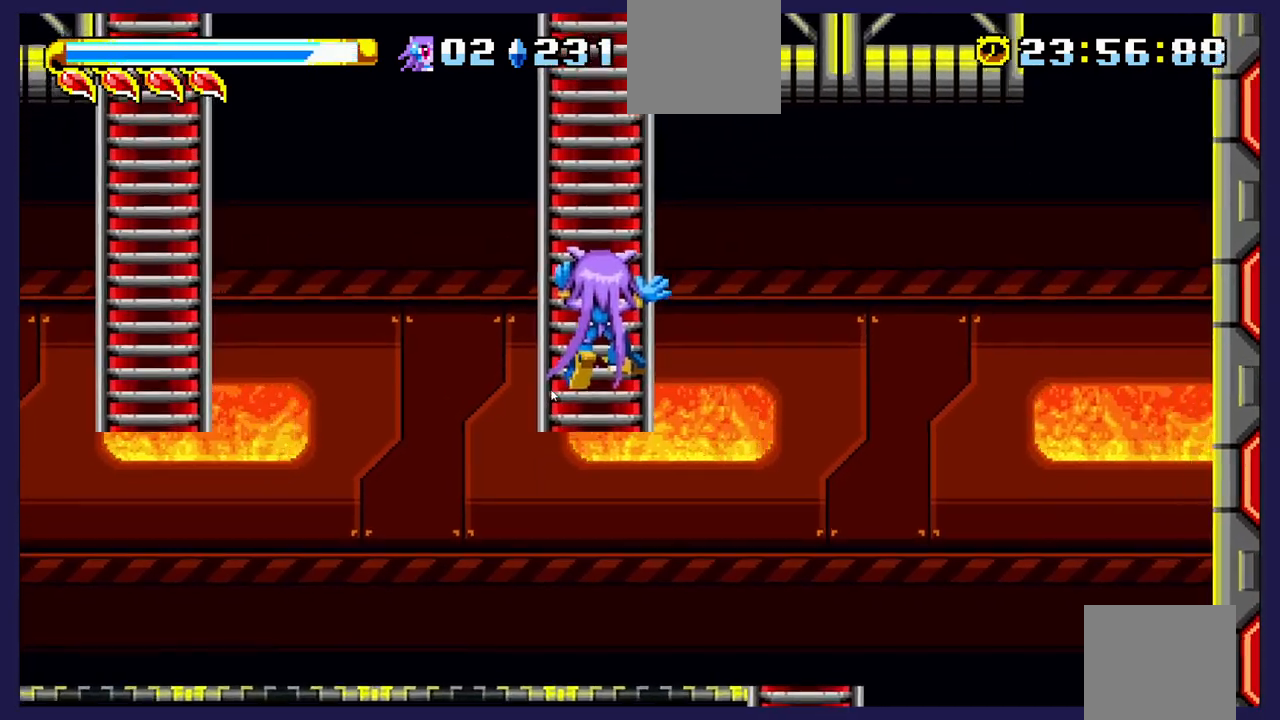
{"buttons": [], "left_stick": "center", "events": [[67, "DPAD_DOWN", "down"], [317, "DPAD_DOWN", "up"]]}
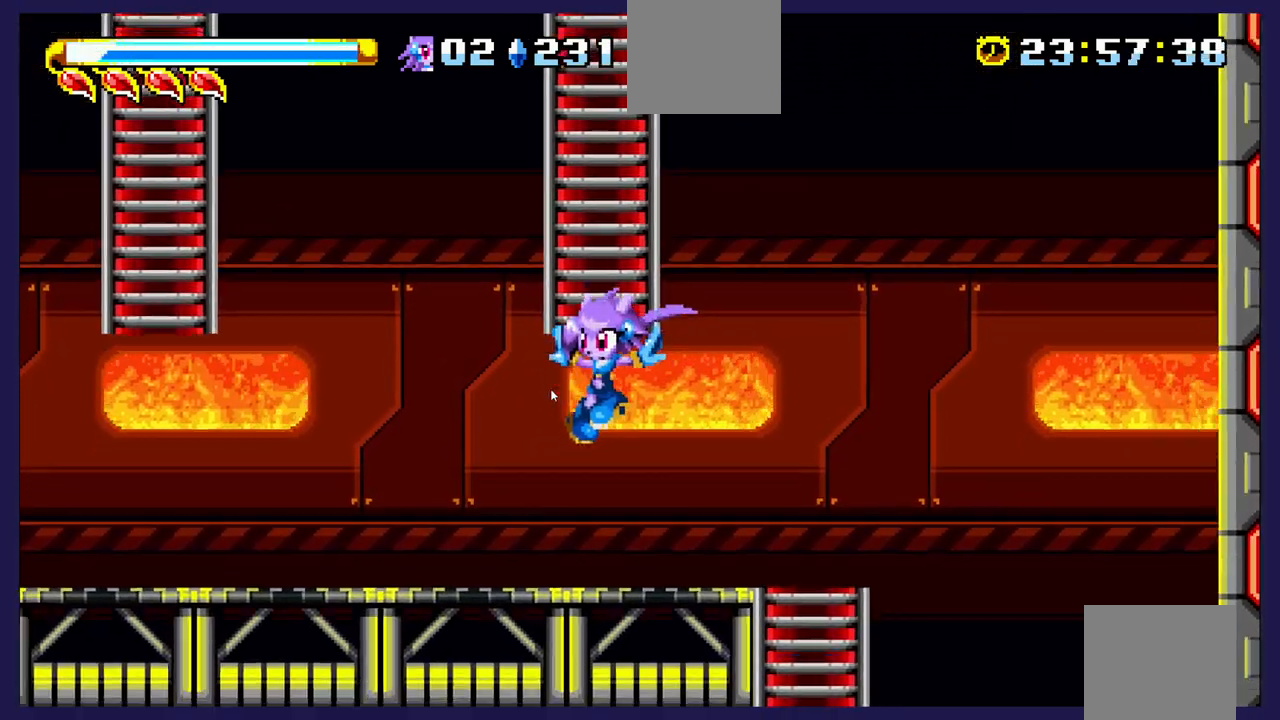
{"buttons": ["DPAD_RIGHT"], "left_stick": "center", "events": [[333, "DPAD_RIGHT", "down"]]}
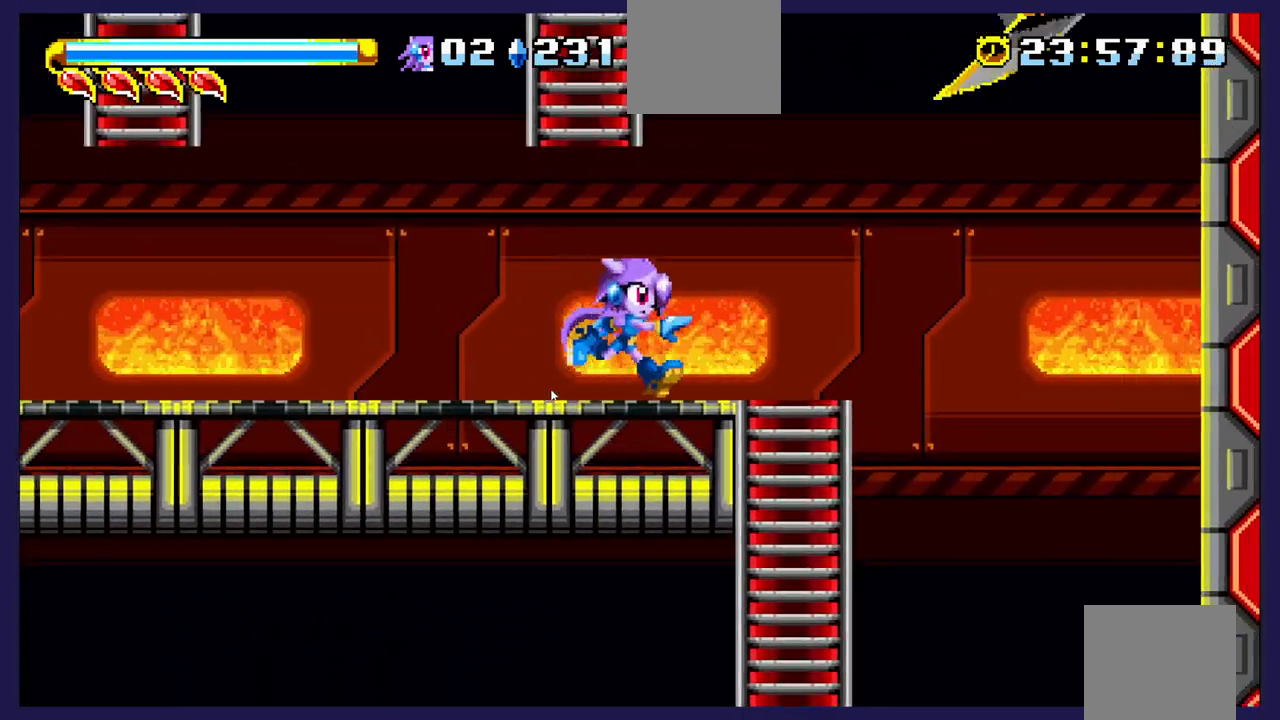
{"buttons": ["DPAD_LEFT"], "left_stick": "center", "events": [[317, "DPAD_RIGHT", "up"], [433, "DPAD_LEFT", "down"]]}
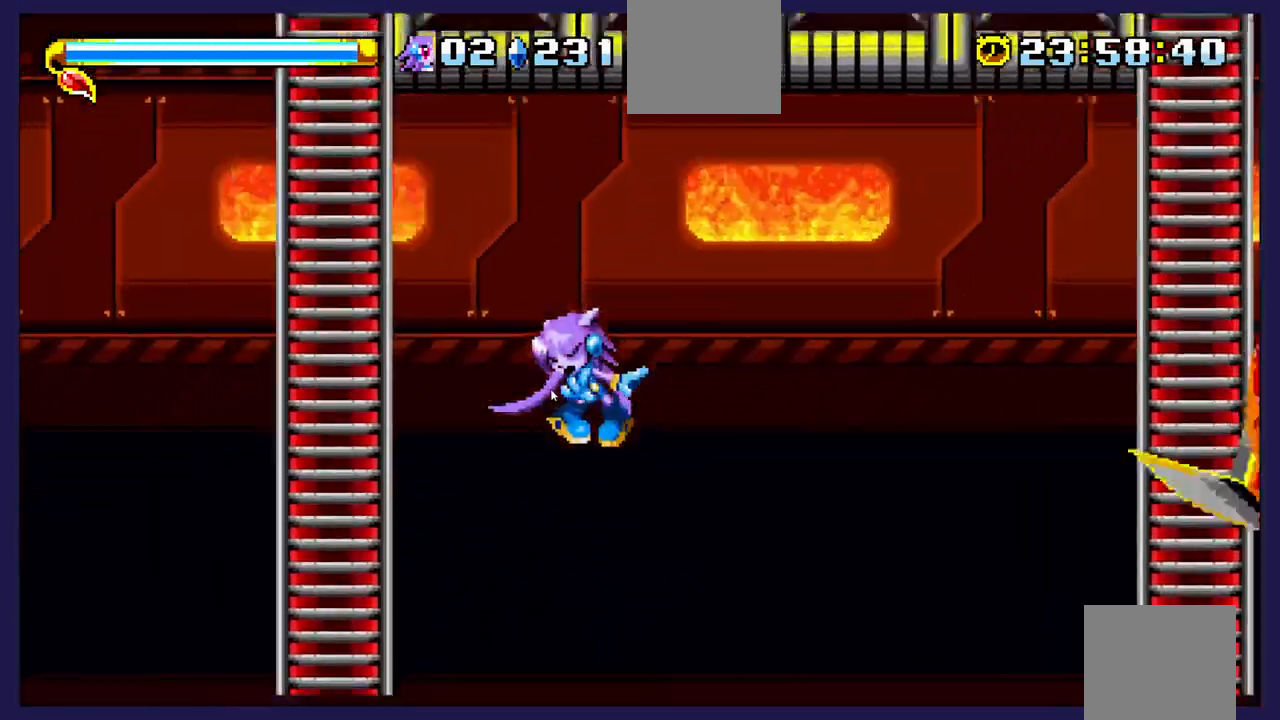
{"buttons": ["A", "DPAD_UP", "DPAD_RIGHT"], "left_stick": "center", "events": [[100, "DPAD_LEFT", "up"], [300, "DPAD_UP", "down"], [317, "A", "down"], [500, "DPAD_RIGHT", "down"]]}
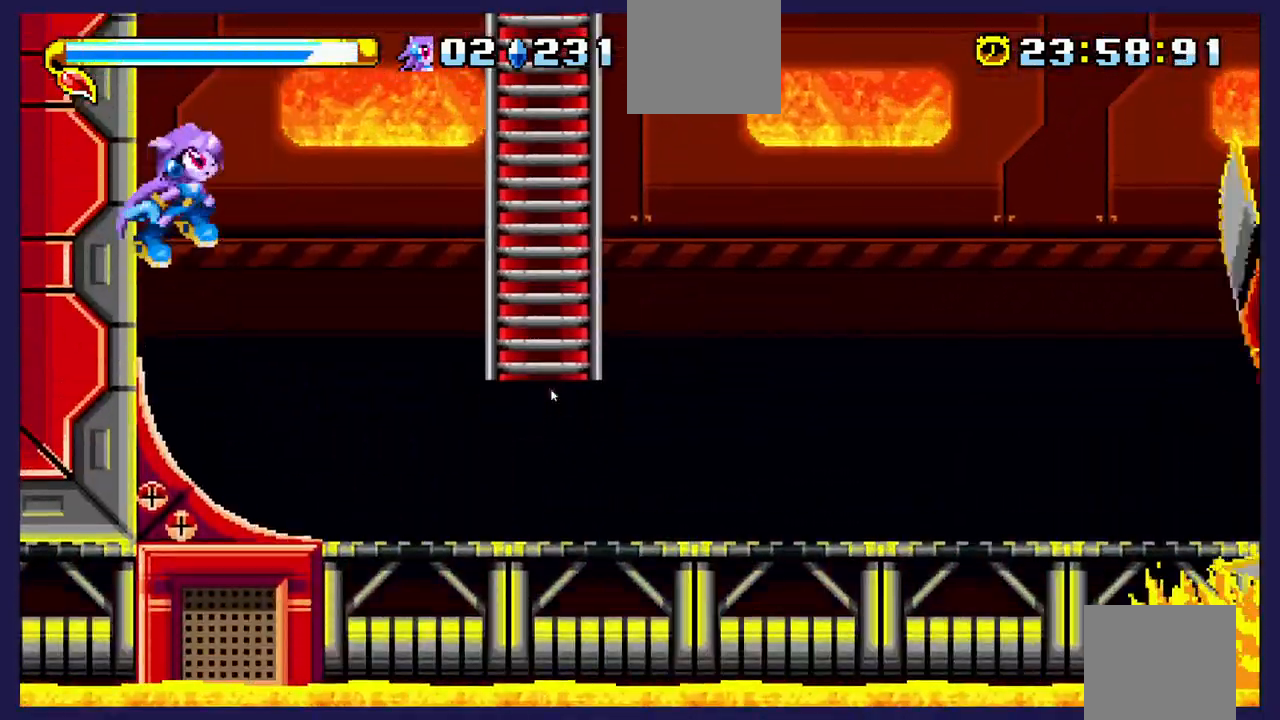
{"buttons": ["A", "DPAD_UP", "DPAD_RIGHT"], "left_stick": "center", "events": [[200, "A", "up"], [267, "A", "down"]]}
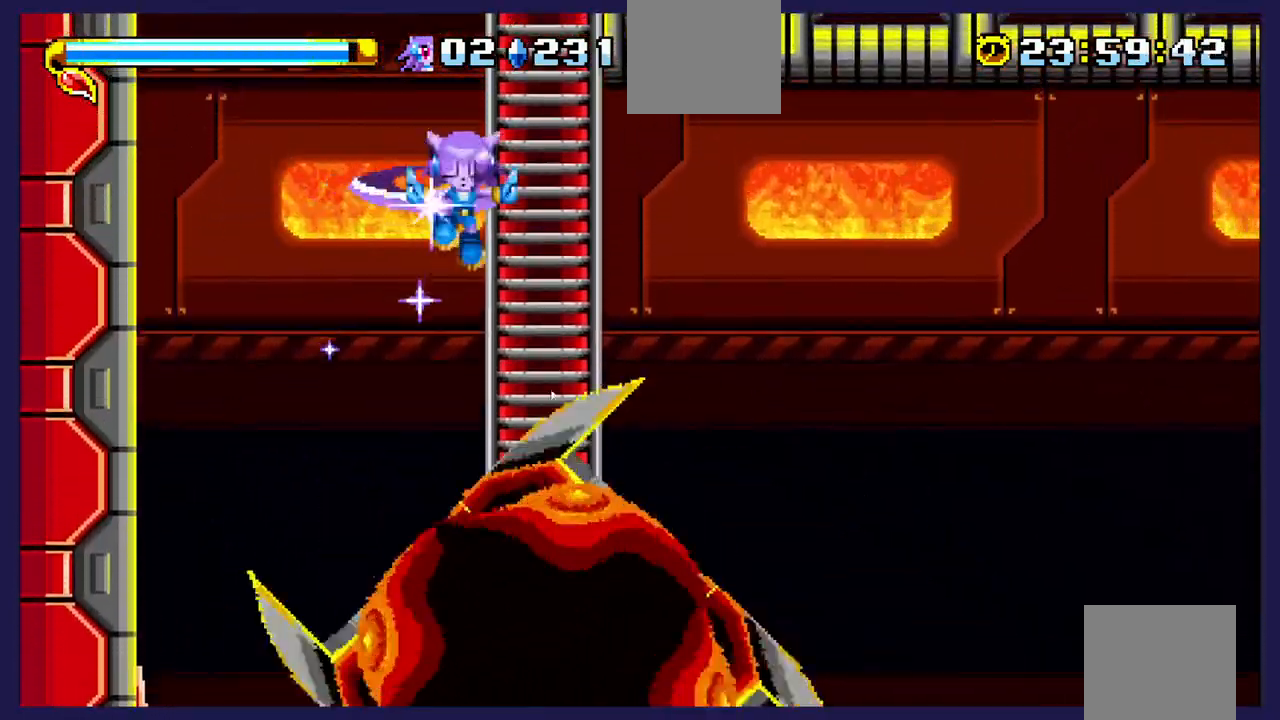
{"buttons": ["DPAD_UP", "DPAD_RIGHT"], "left_stick": "center", "events": [[50, "A", "up"], [167, "DPAD_RIGHT", "up"], [483, "DPAD_RIGHT", "down"]]}
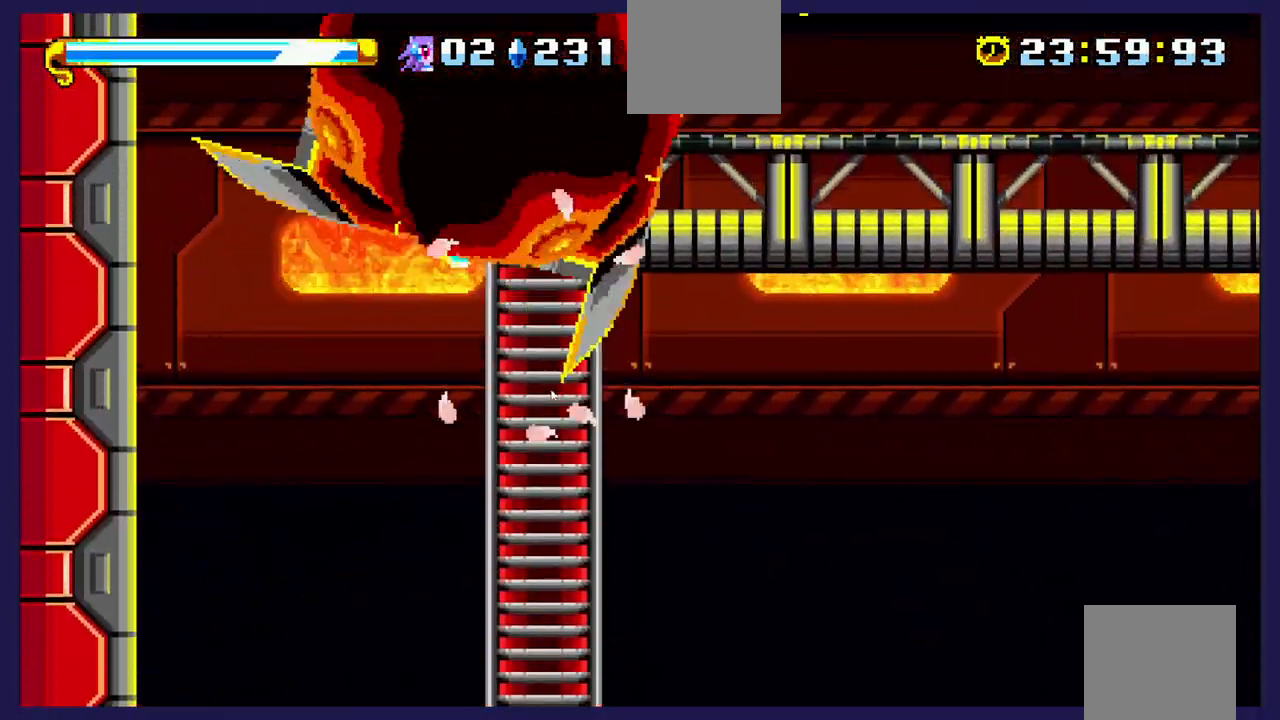
{"buttons": [], "left_stick": "center", "events": [[133, "DPAD_RIGHT", "up"], [133, "DPAD_UP", "up"]]}
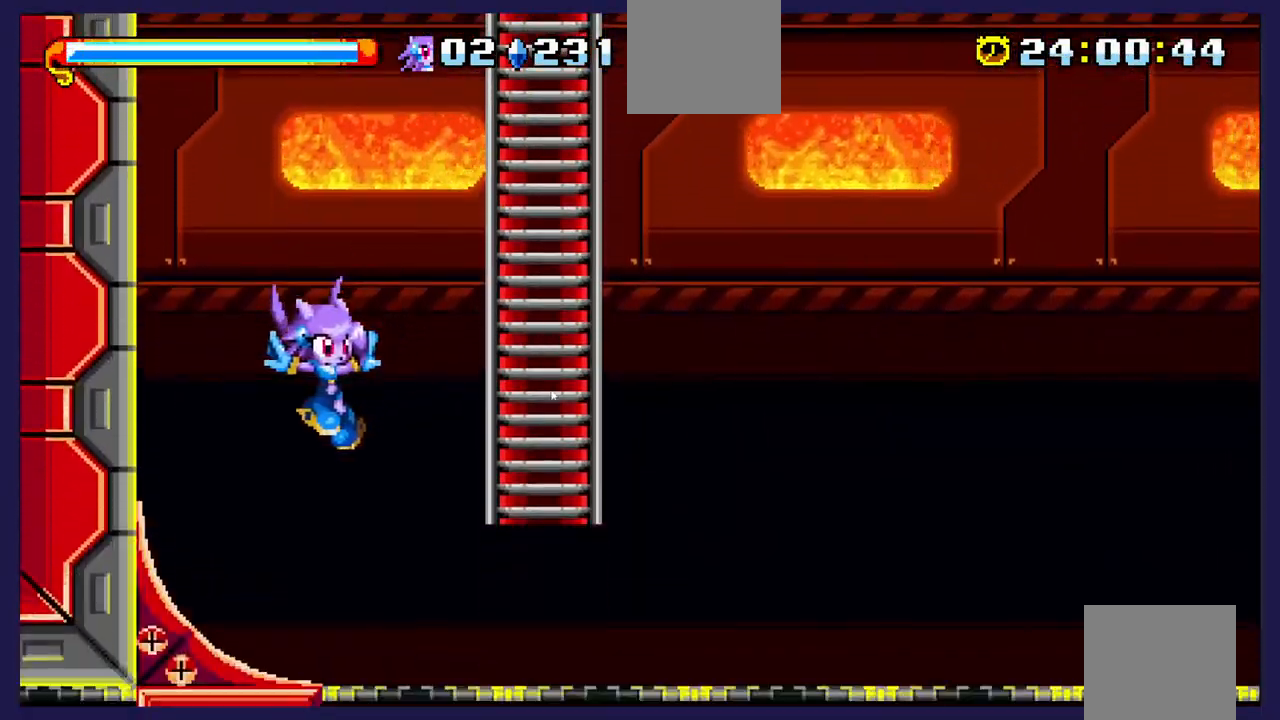
{"buttons": ["A", "DPAD_UP", "DPAD_RIGHT"], "left_stick": "center", "events": [[300, "A", "down"], [300, "DPAD_UP", "down"], [317, "DPAD_RIGHT", "down"]]}
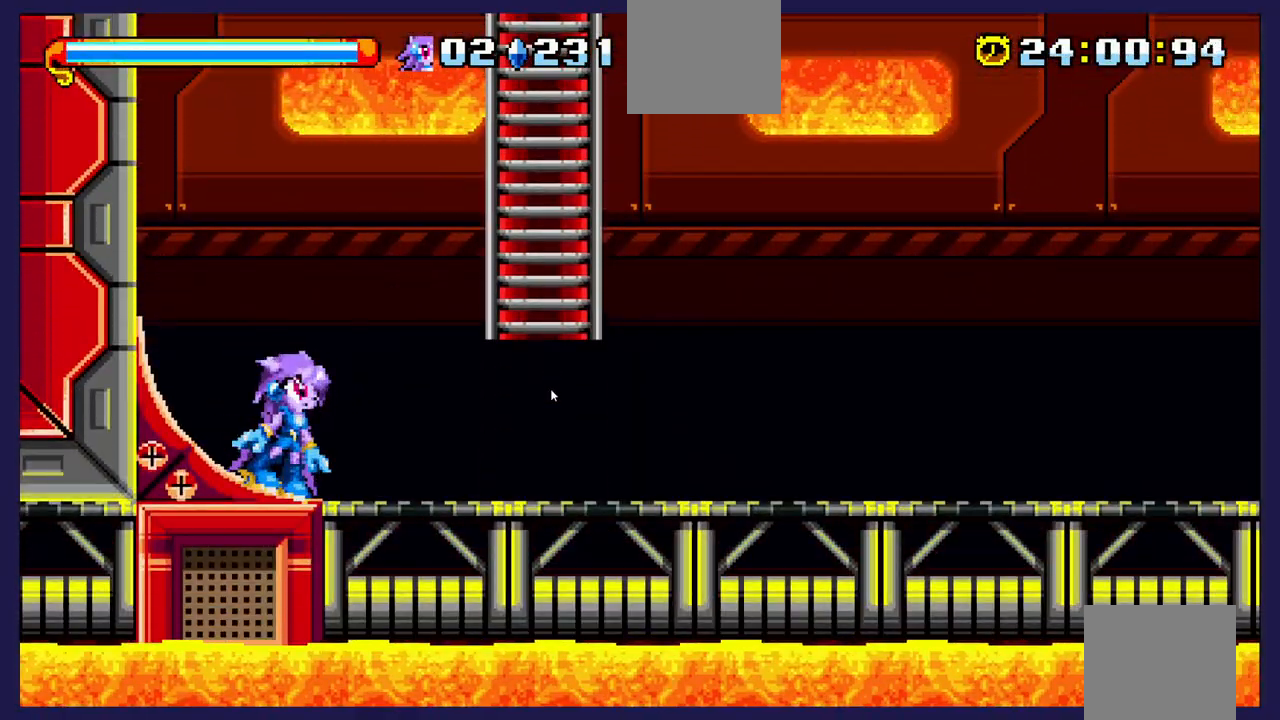
{"buttons": [], "left_stick": "center", "events": [[183, "A", "up"], [317, "DPAD_RIGHT", "up"], [367, "DPAD_UP", "up"]]}
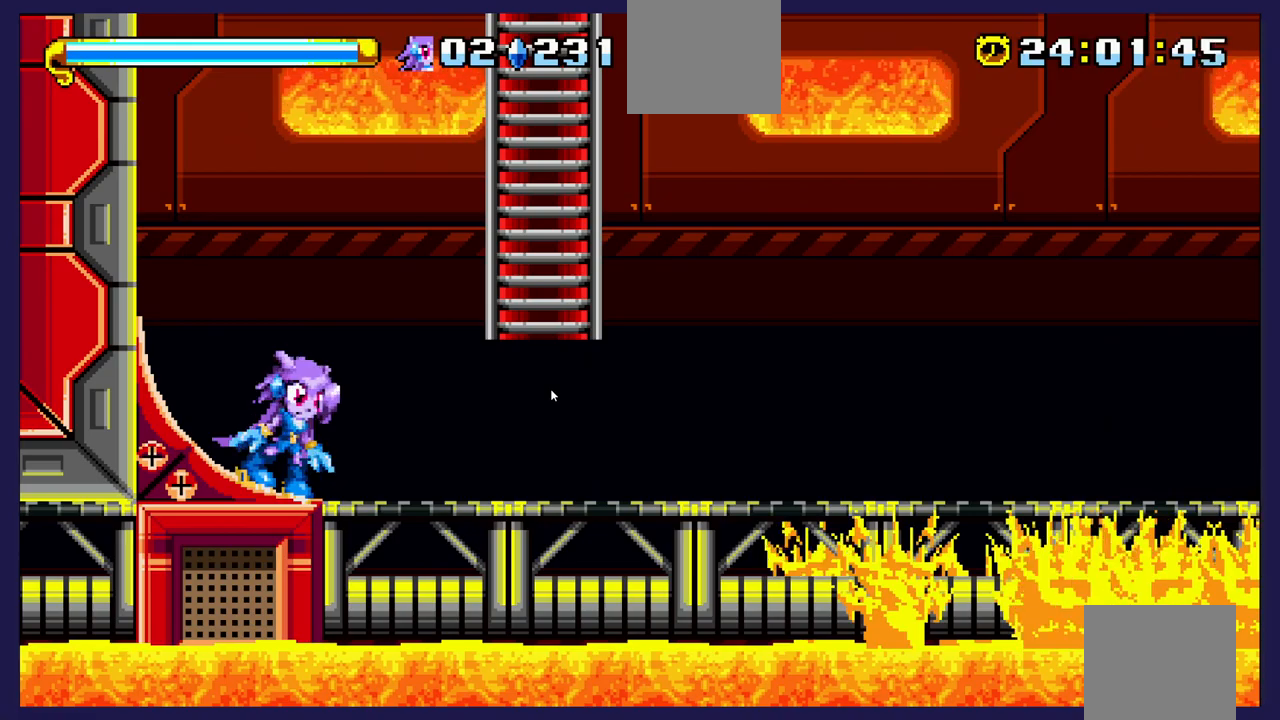
{"buttons": ["A", "DPAD_UP"], "left_stick": "center", "events": [[50, "DPAD_RIGHT", "down"], [200, "A", "down"], [467, "DPAD_UP", "down"], [483, "DPAD_RIGHT", "up"]]}
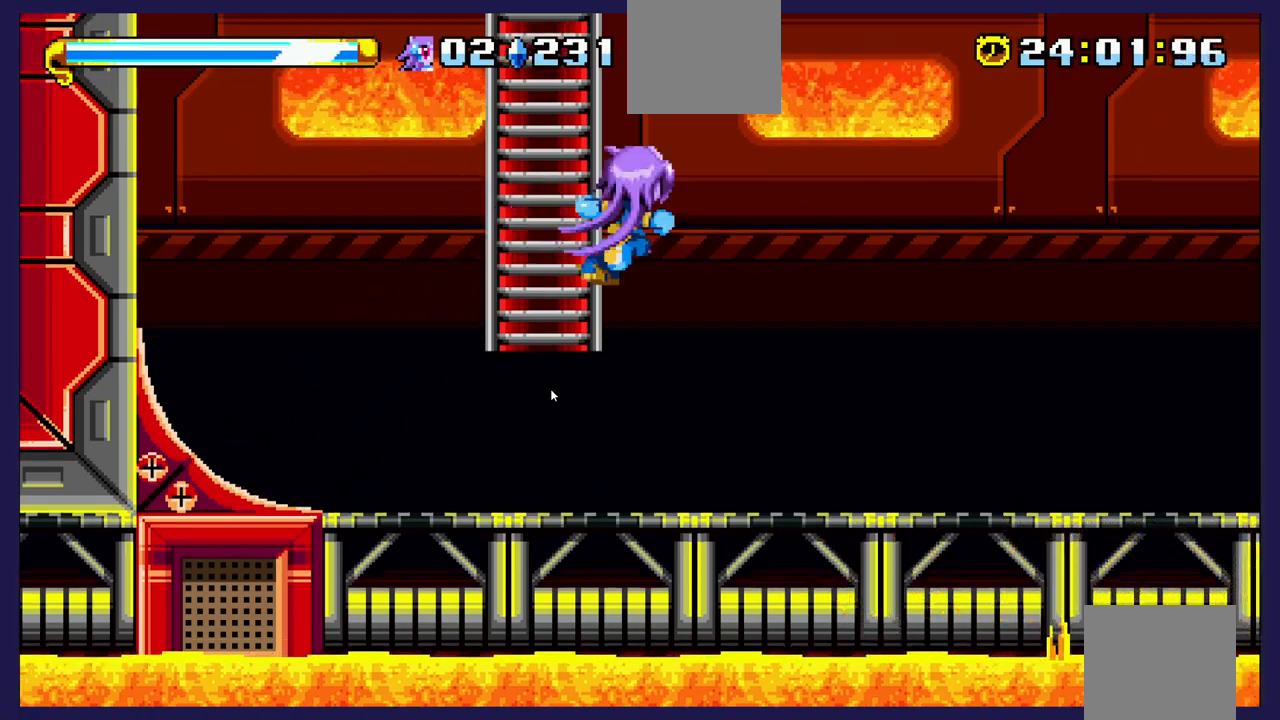
{"buttons": ["DPAD_UP"], "left_stick": "center", "events": [[17, "A", "up"], [50, "DPAD_LEFT", "down"], [83, "DPAD_LEFT", "up"]]}
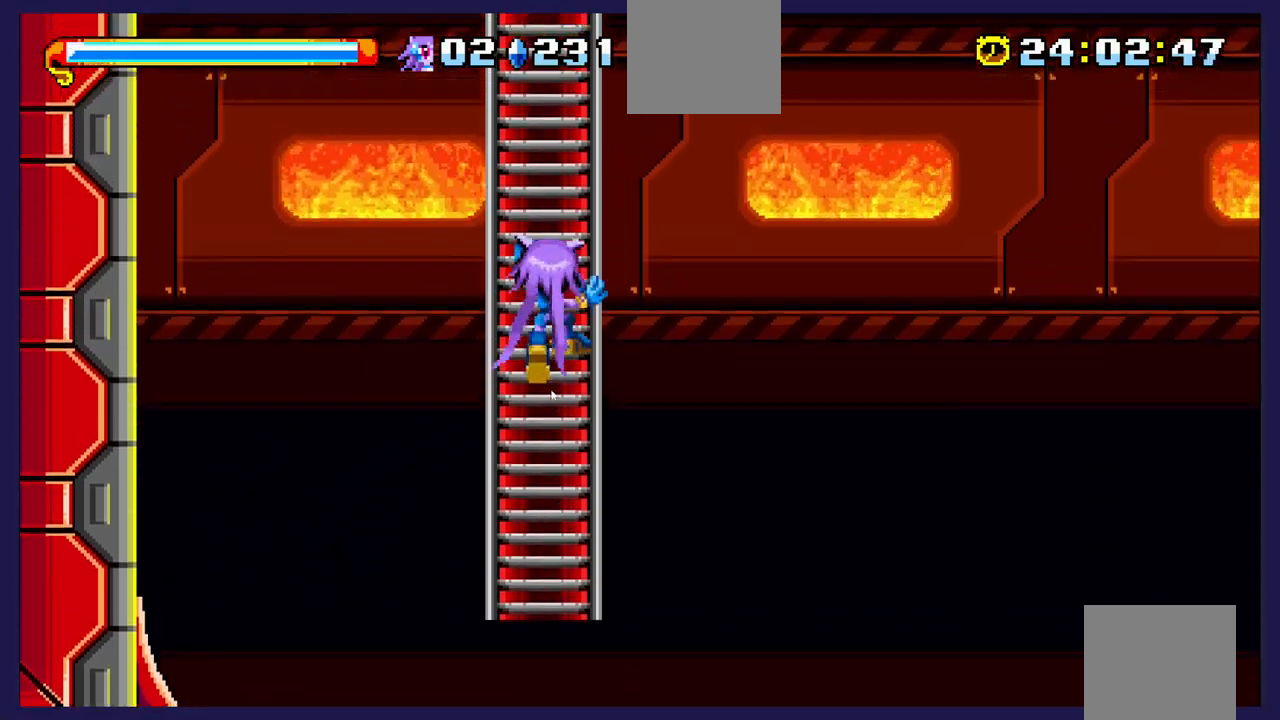
{"buttons": ["DPAD_UP"], "left_stick": "center", "events": []}
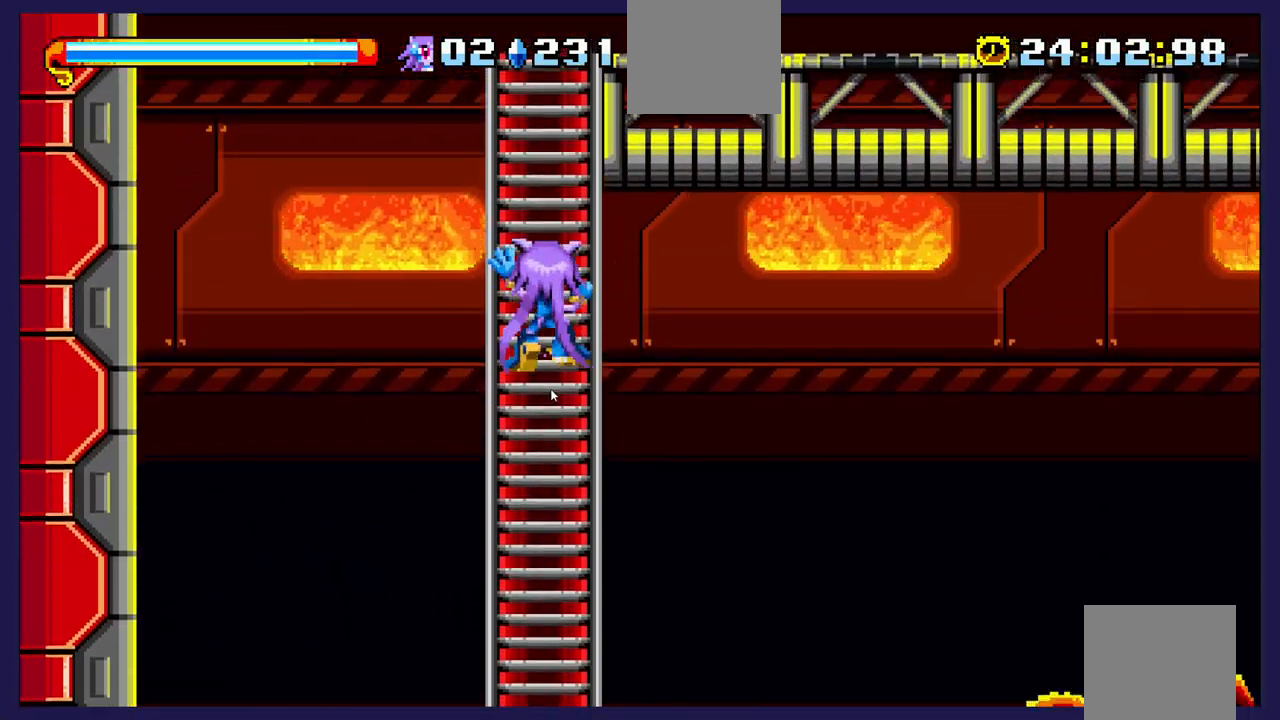
{"buttons": ["DPAD_UP"], "left_stick": "center", "events": []}
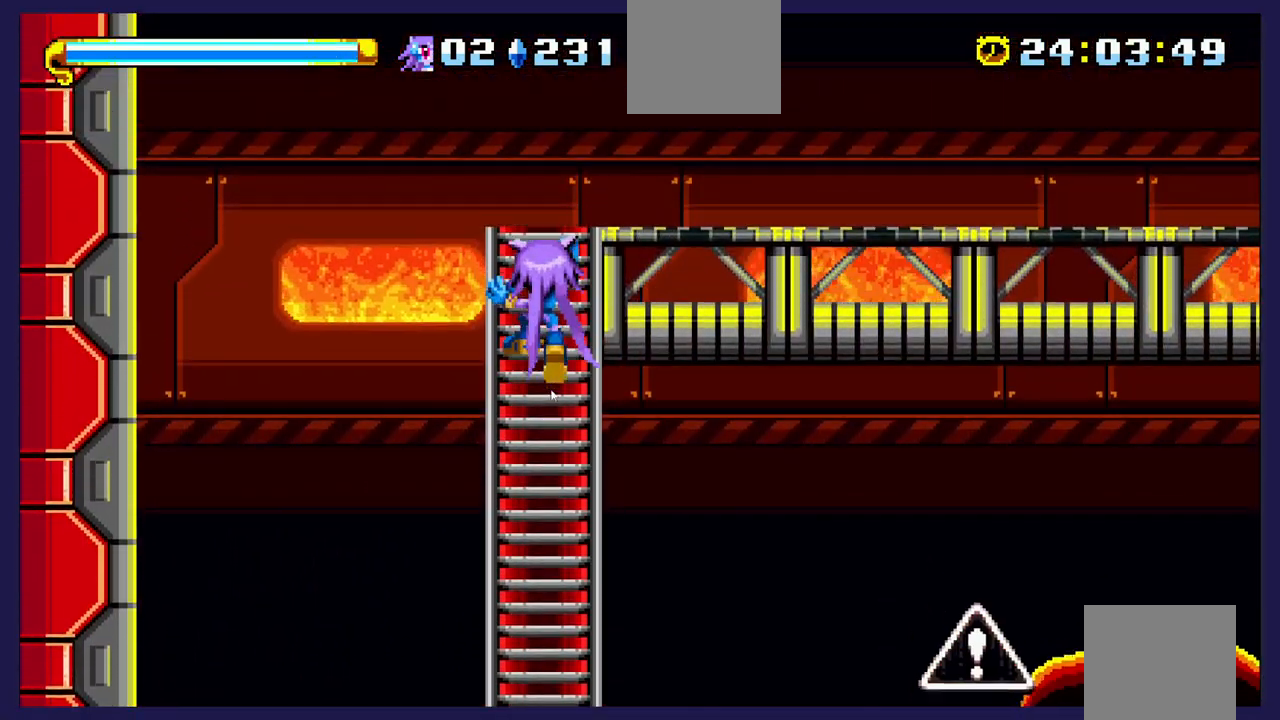
{"buttons": ["DPAD_UP"], "left_stick": "center", "events": []}
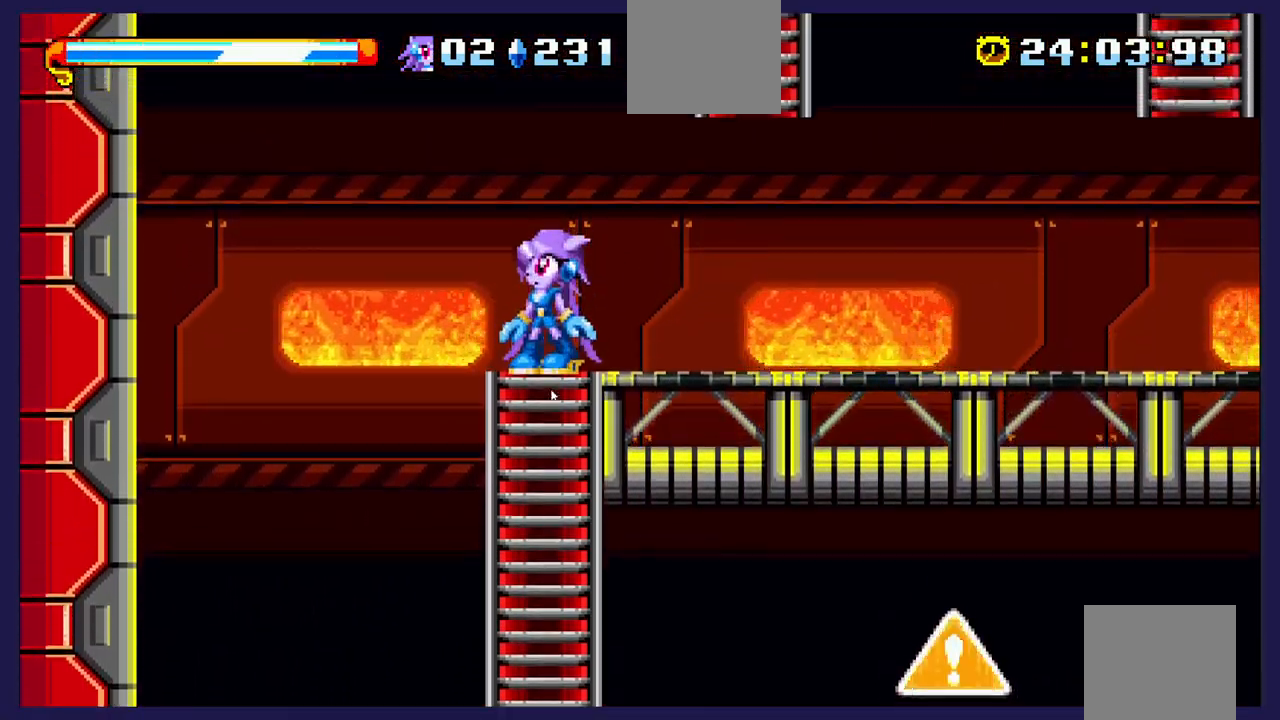
{"buttons": ["A", "DPAD_RIGHT"], "left_stick": "center", "events": [[133, "DPAD_UP", "up"], [367, "DPAD_RIGHT", "down"], [500, "A", "down"]]}
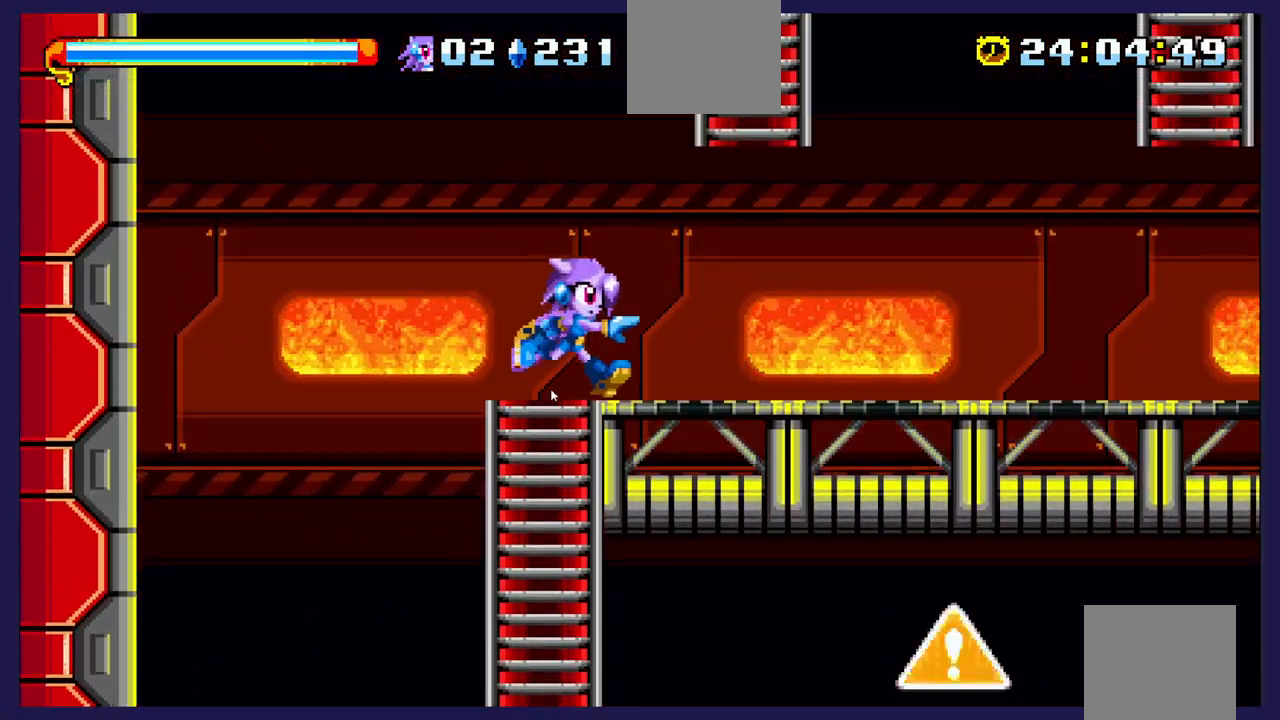
{"buttons": ["DPAD_UP"], "left_stick": "center", "events": [[83, "DPAD_UP", "down"], [300, "A", "up"], [317, "DPAD_RIGHT", "up"]]}
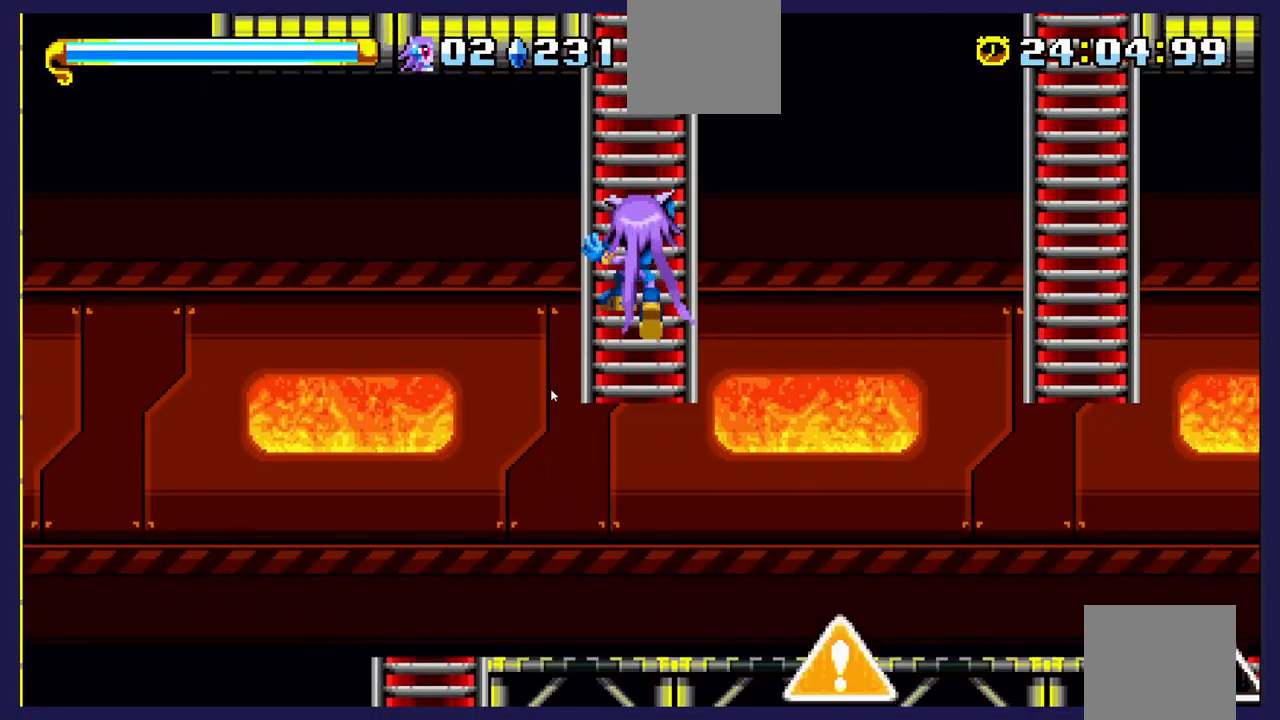
{"buttons": ["DPAD_UP"], "left_stick": "center", "events": []}
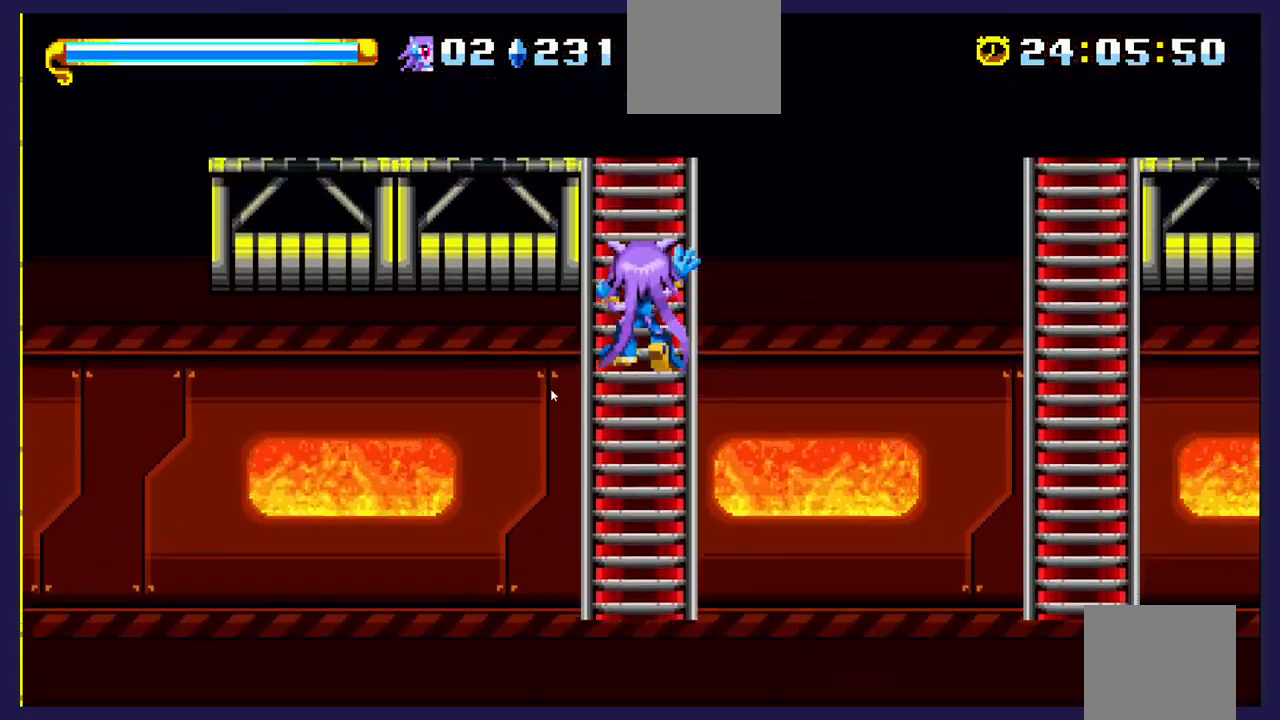
{"buttons": ["DPAD_UP"], "left_stick": "center", "events": []}
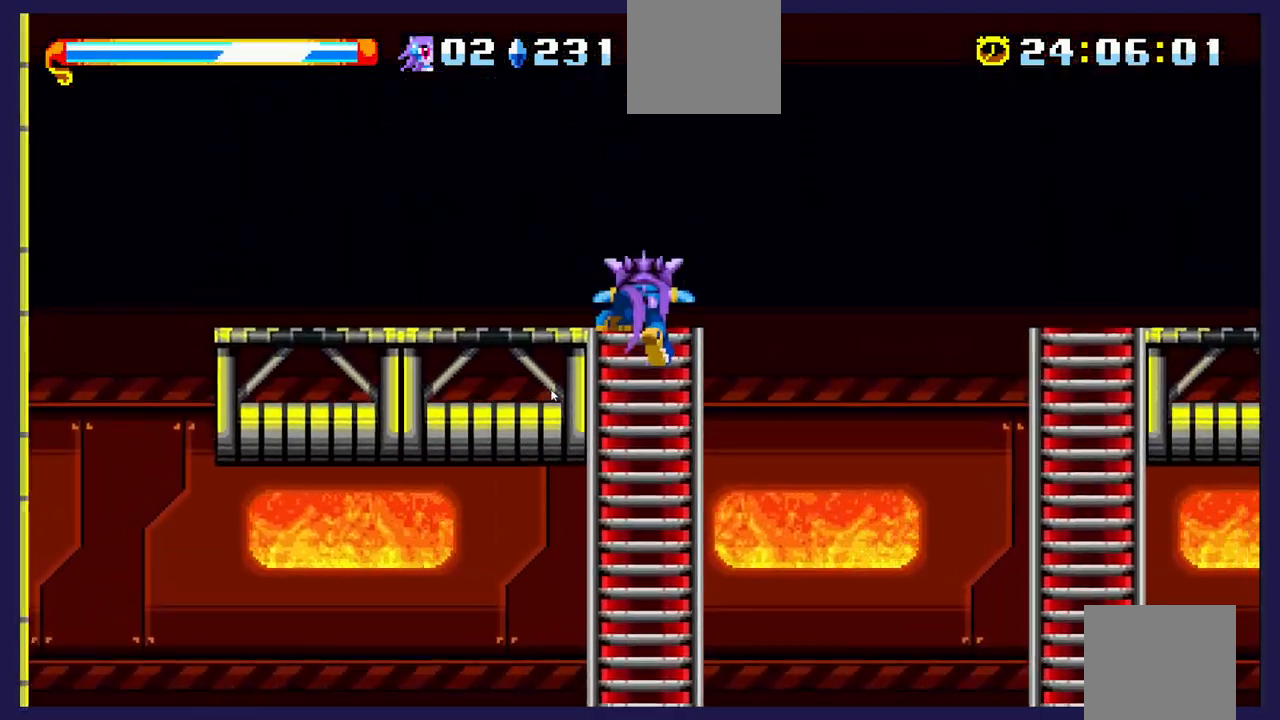
{"buttons": [], "left_stick": "center", "events": [[183, "DPAD_UP", "up"]]}
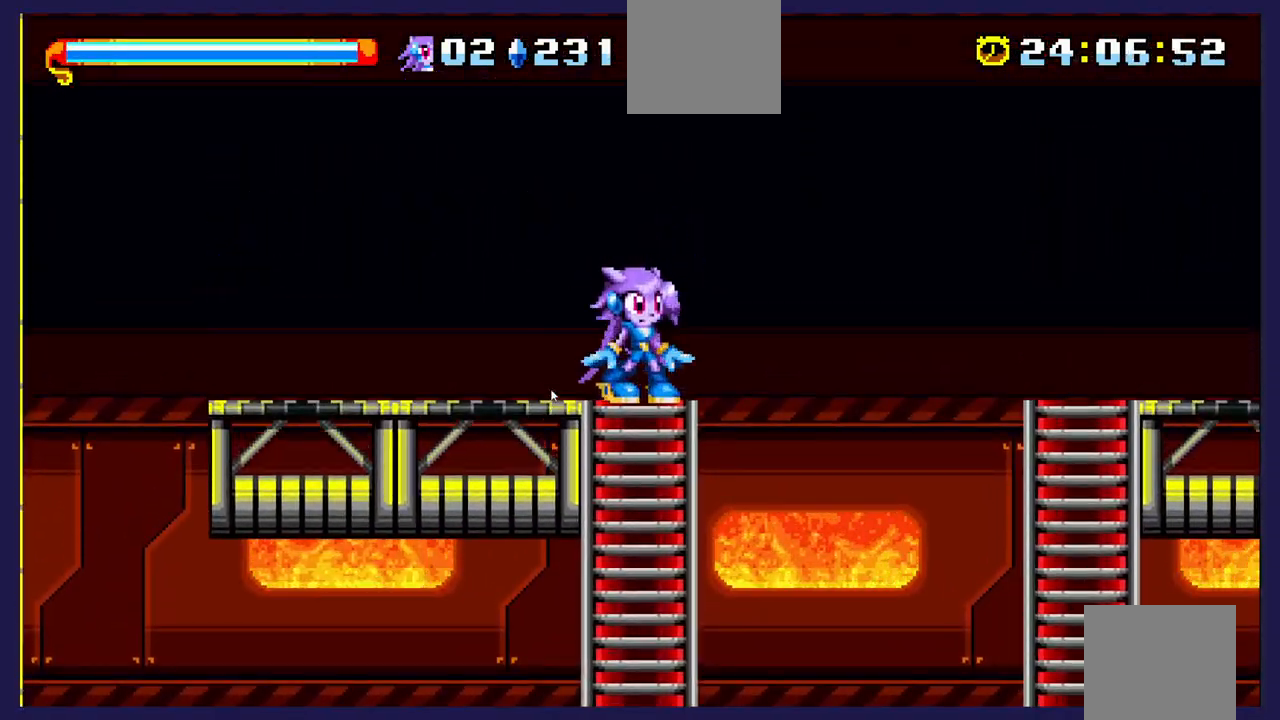
{"buttons": ["DPAD_LEFT"], "left_stick": "center", "events": [[333, "DPAD_LEFT", "down"]]}
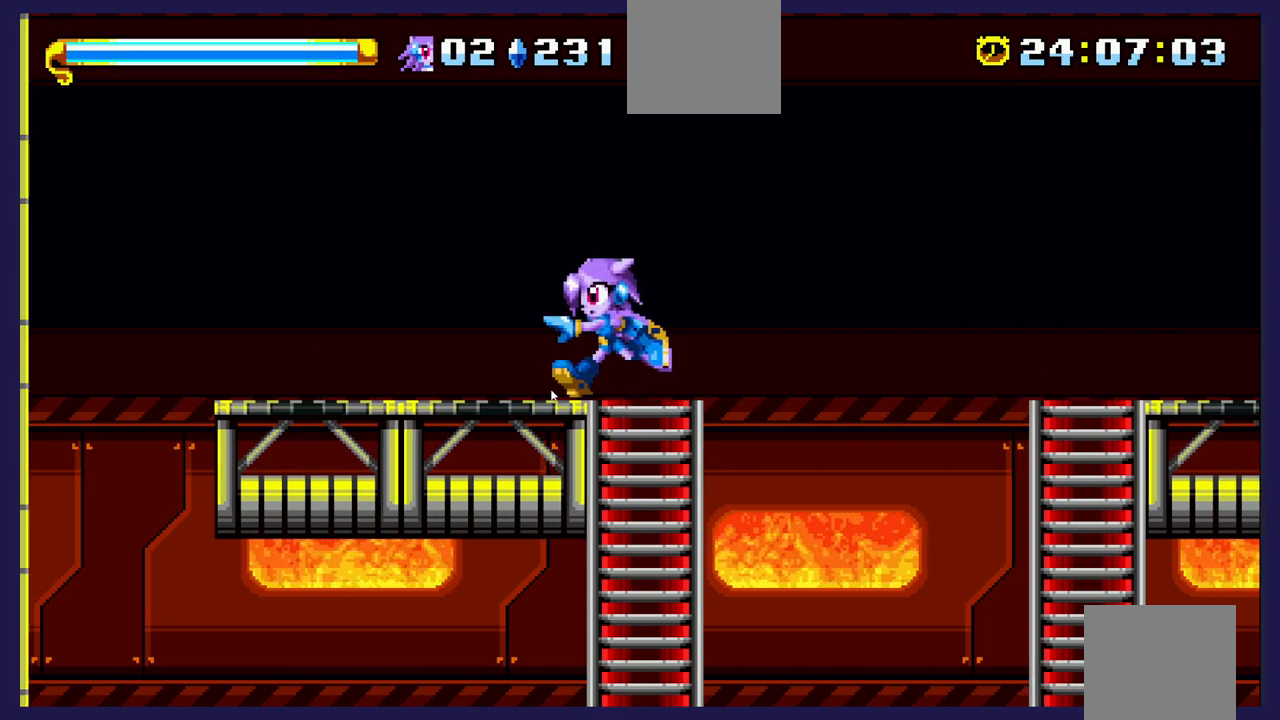
{"buttons": [], "left_stick": "center", "events": [[17, "DPAD_LEFT", "up"], [133, "DPAD_DOWN", "down"], [467, "DPAD_DOWN", "up"]]}
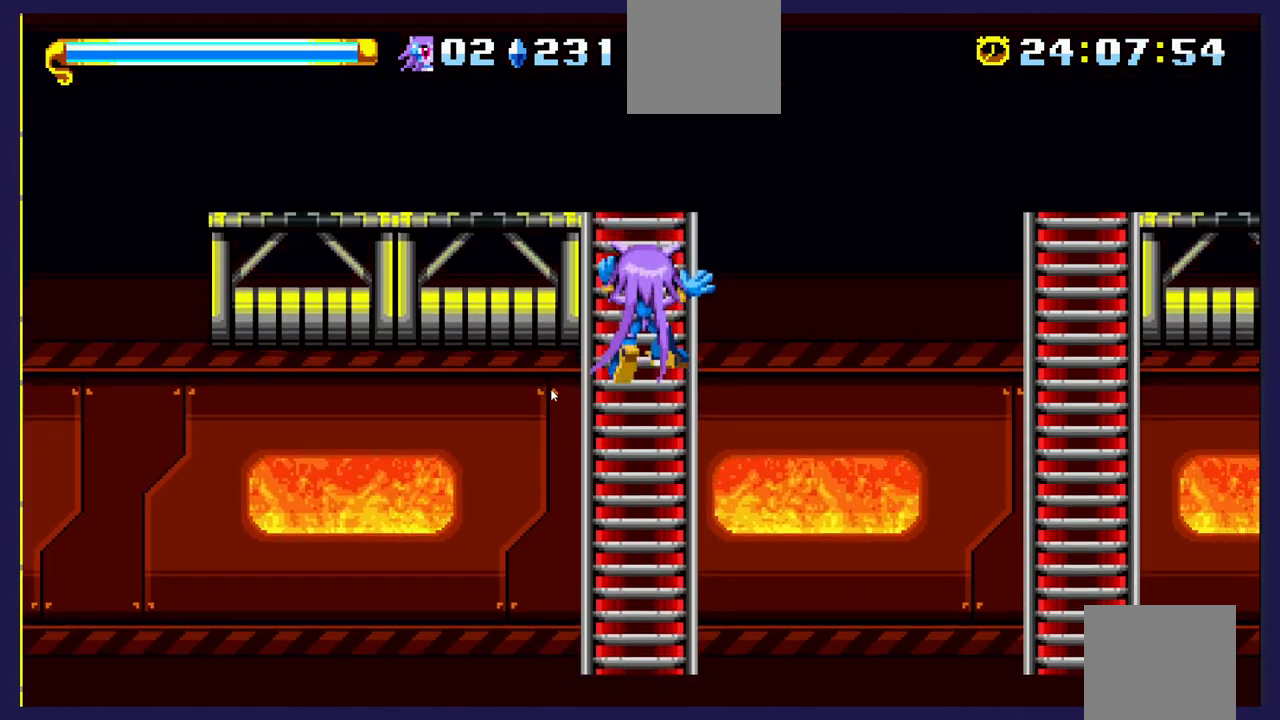
{"buttons": ["DPAD_UP"], "left_stick": "center", "events": [[100, "DPAD_UP", "down"]]}
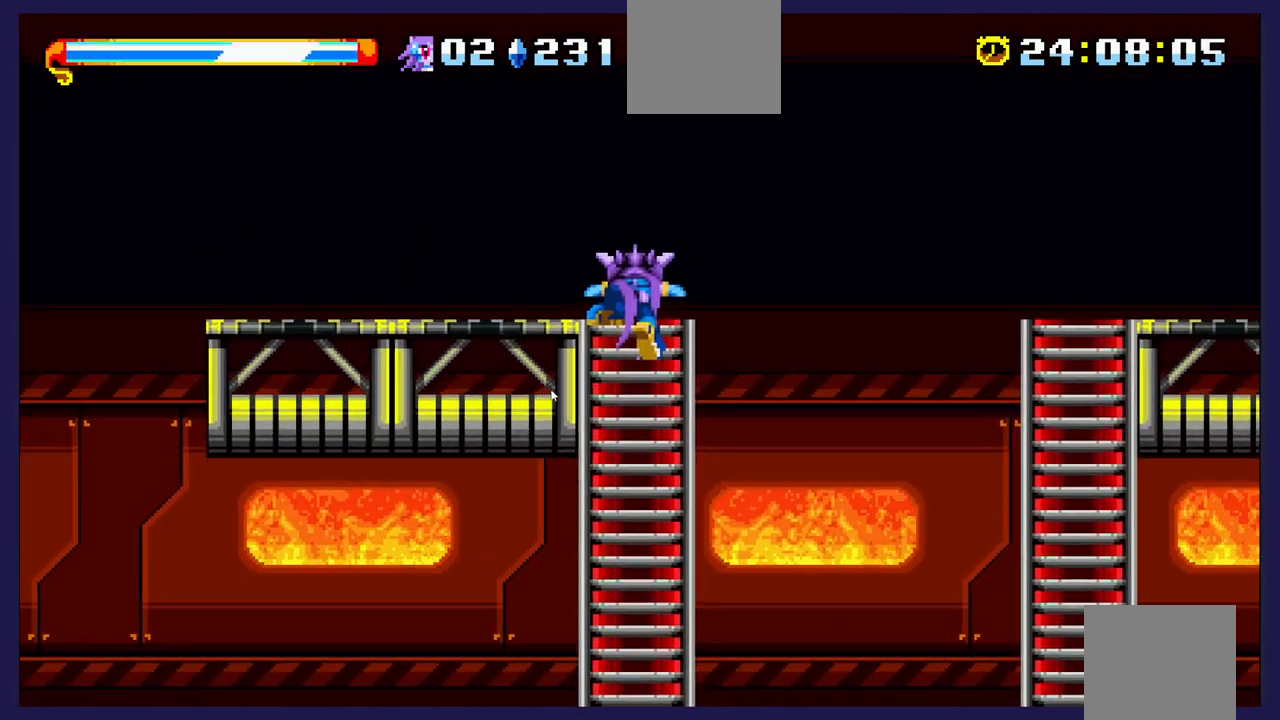
{"buttons": [], "left_stick": "center", "events": [[100, "DPAD_UP", "up"], [200, "DPAD_LEFT", "down"], [383, "DPAD_LEFT", "up"]]}
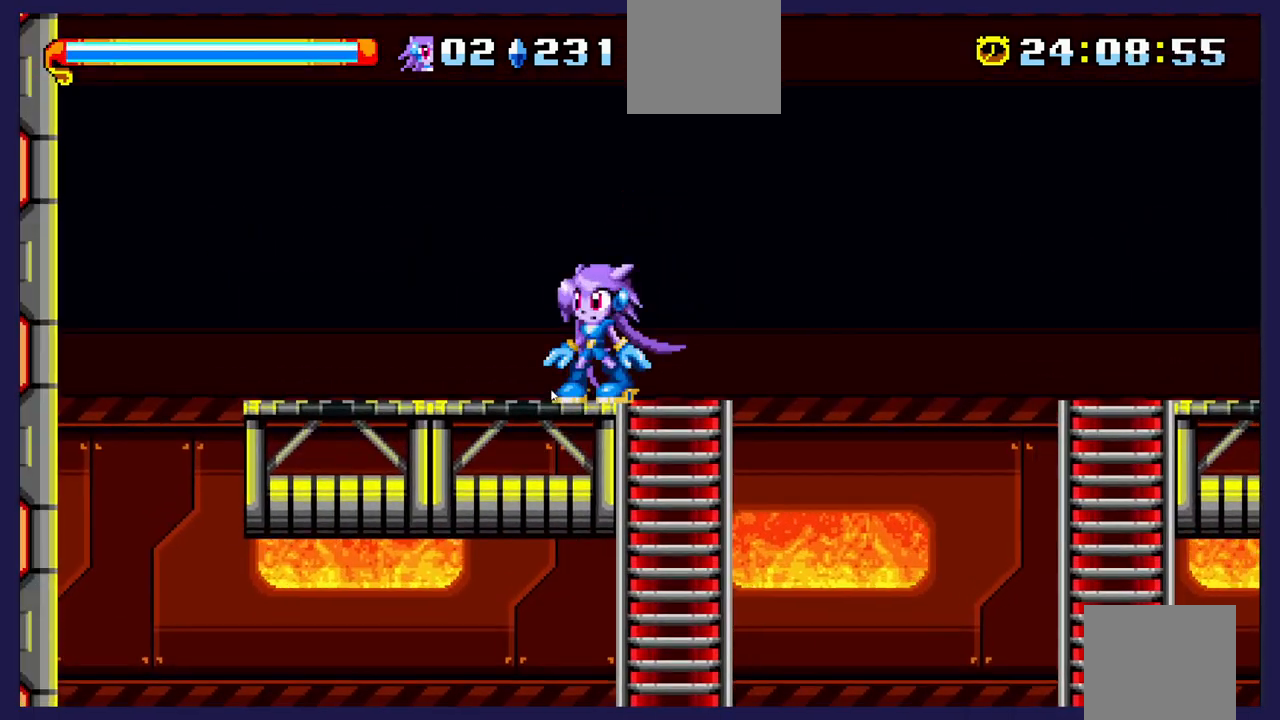
{"buttons": ["DPAD_DOWN"], "left_stick": "center", "events": [[133, "DPAD_DOWN", "down"]]}
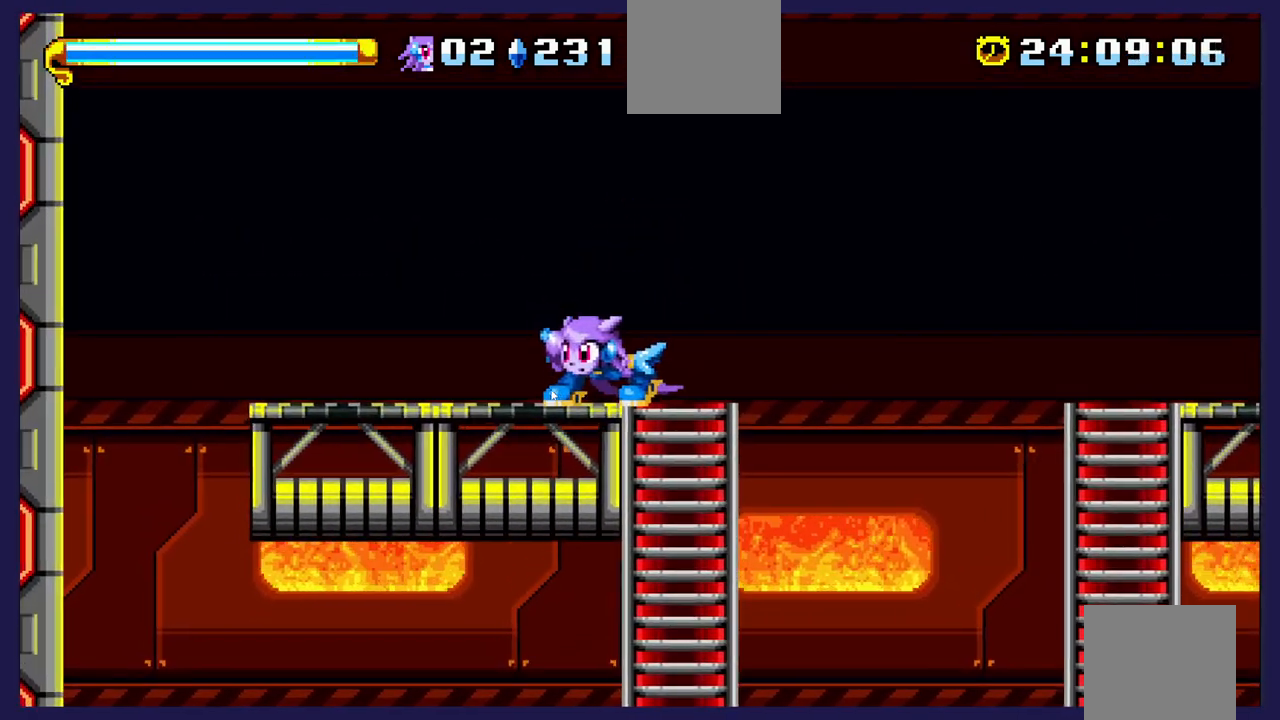
{"buttons": [], "left_stick": "center", "events": [[150, "DPAD_DOWN", "up"]]}
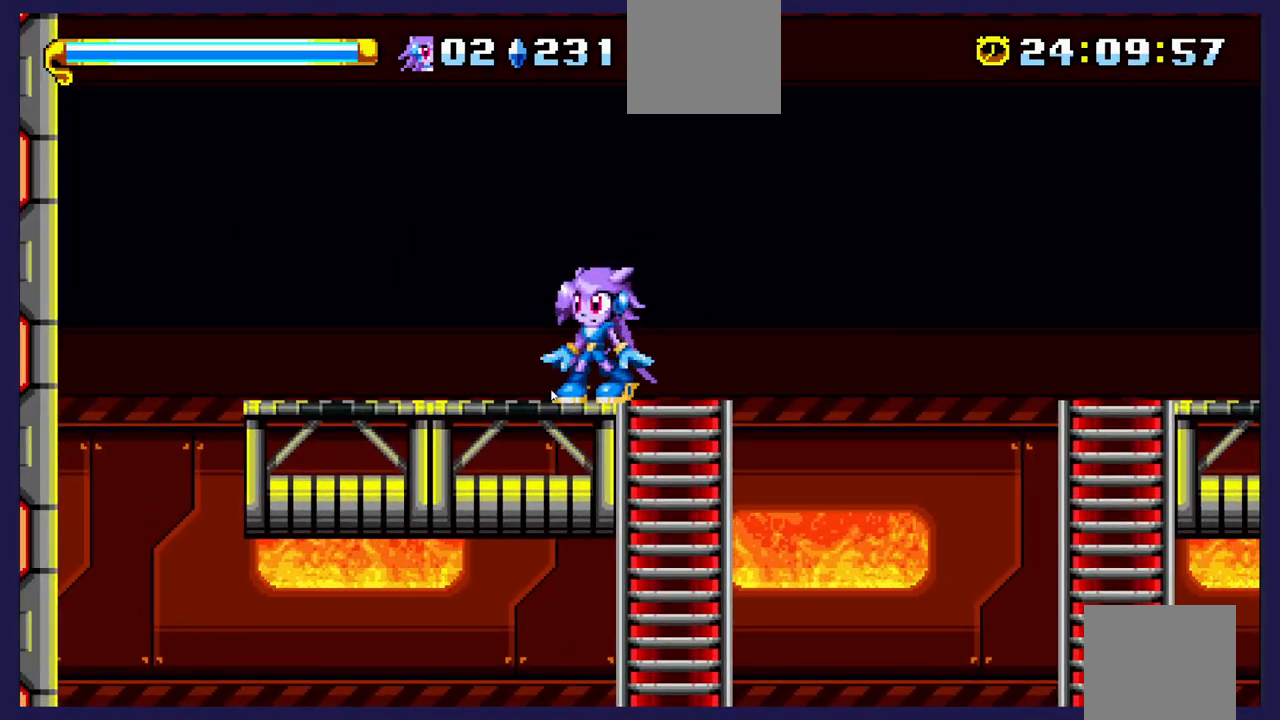
{"buttons": [], "left_stick": "center", "events": [[17, "DPAD_RIGHT", "down"], [133, "DPAD_RIGHT", "up"], [250, "DPAD_LEFT", "down"], [467, "DPAD_LEFT", "up"]]}
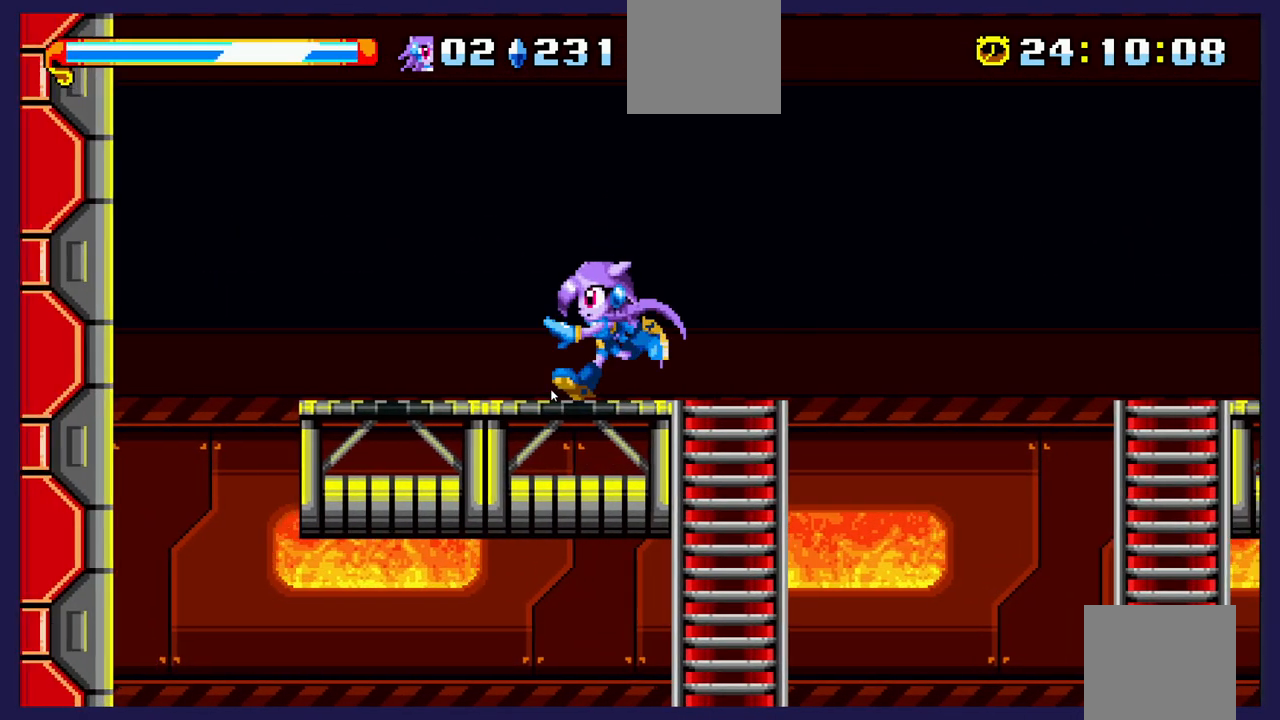
{"buttons": ["DPAD_DOWN"], "left_stick": "center", "events": [[33, "DPAD_DOWN", "down"]]}
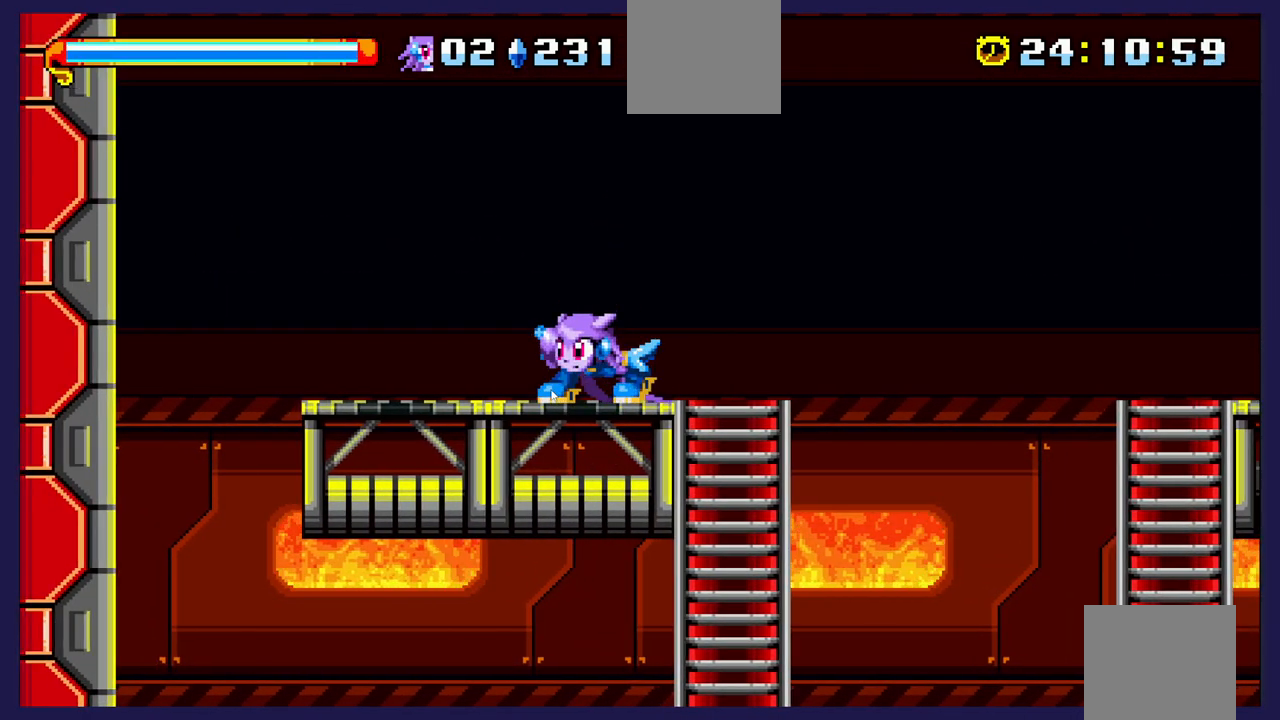
{"buttons": ["DPAD_DOWN"], "left_stick": "center", "events": []}